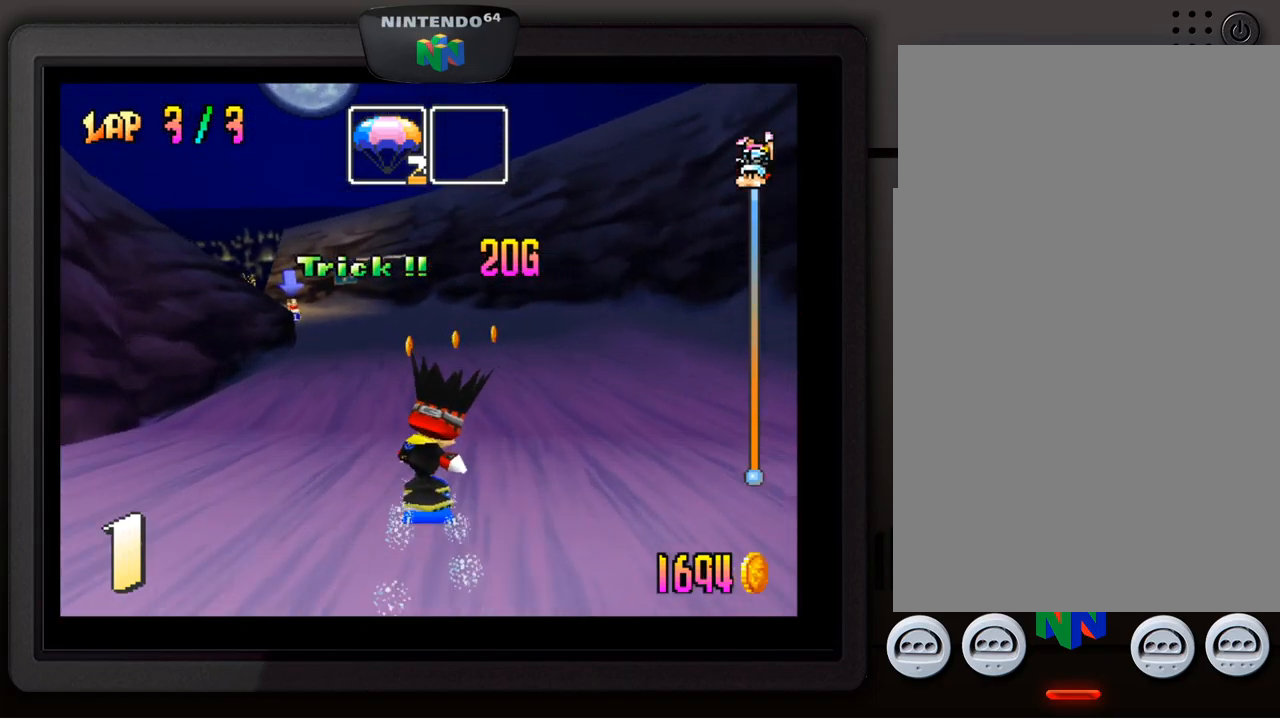
Gameplay with a controller (Nintendo layout); each line is a JSON object with the inputs held at the frame after it. "events" lists button and stick changes between this image and that frame as [ms after this image, input, new state], when the widget could be followed in between. Not read: L3 R3.
{"buttons": [], "left_stick": "down-left", "events": [[217, "left_stick", "left"], [350, "left_stick", "center"], [484, "left_stick", "down-left"]]}
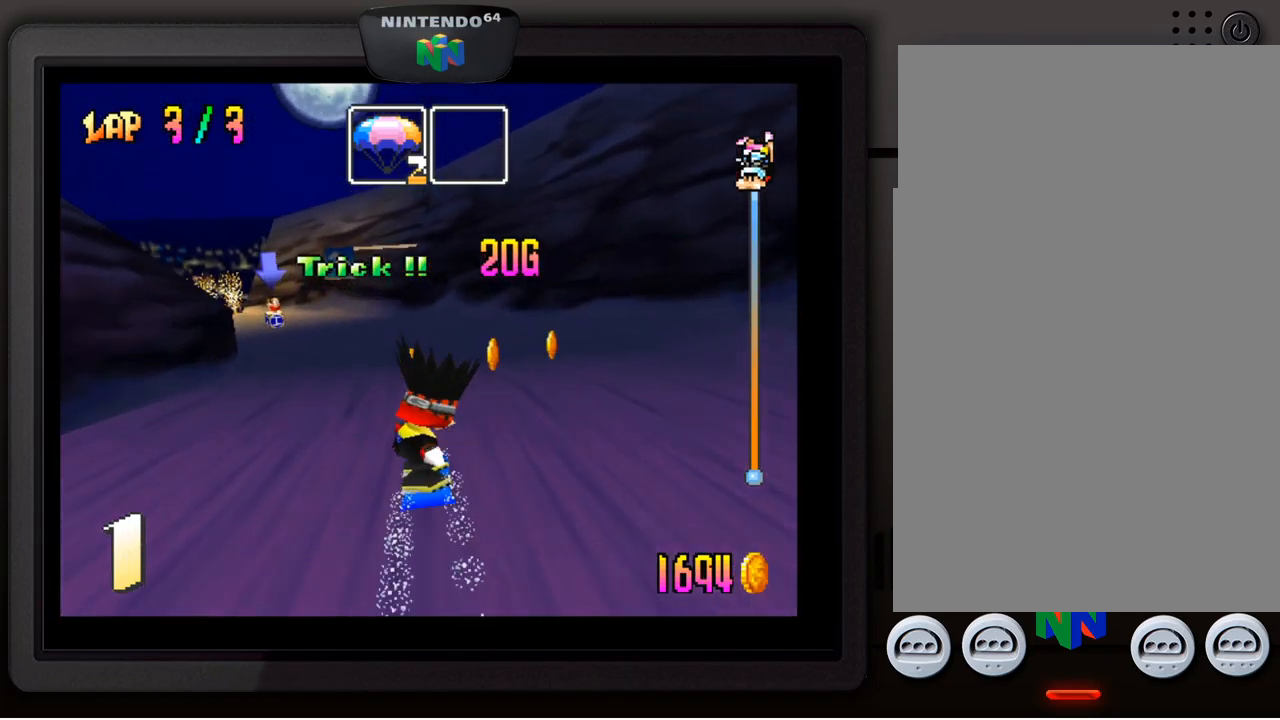
{"buttons": [], "left_stick": "down-left", "events": [[200, "left_stick", "center"], [334, "left_stick", "down-left"]]}
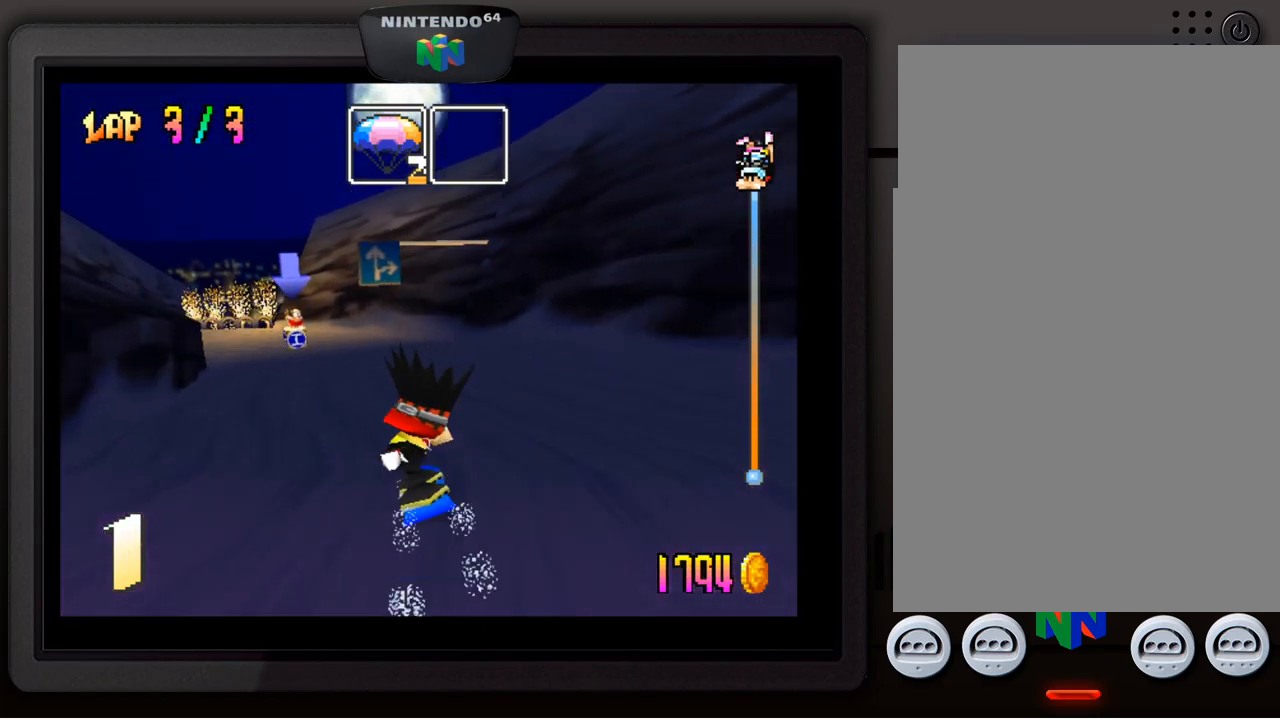
{"buttons": [], "left_stick": "center", "events": [[100, "left_stick", "center"], [184, "left_stick", "down-left"], [367, "left_stick", "center"]]}
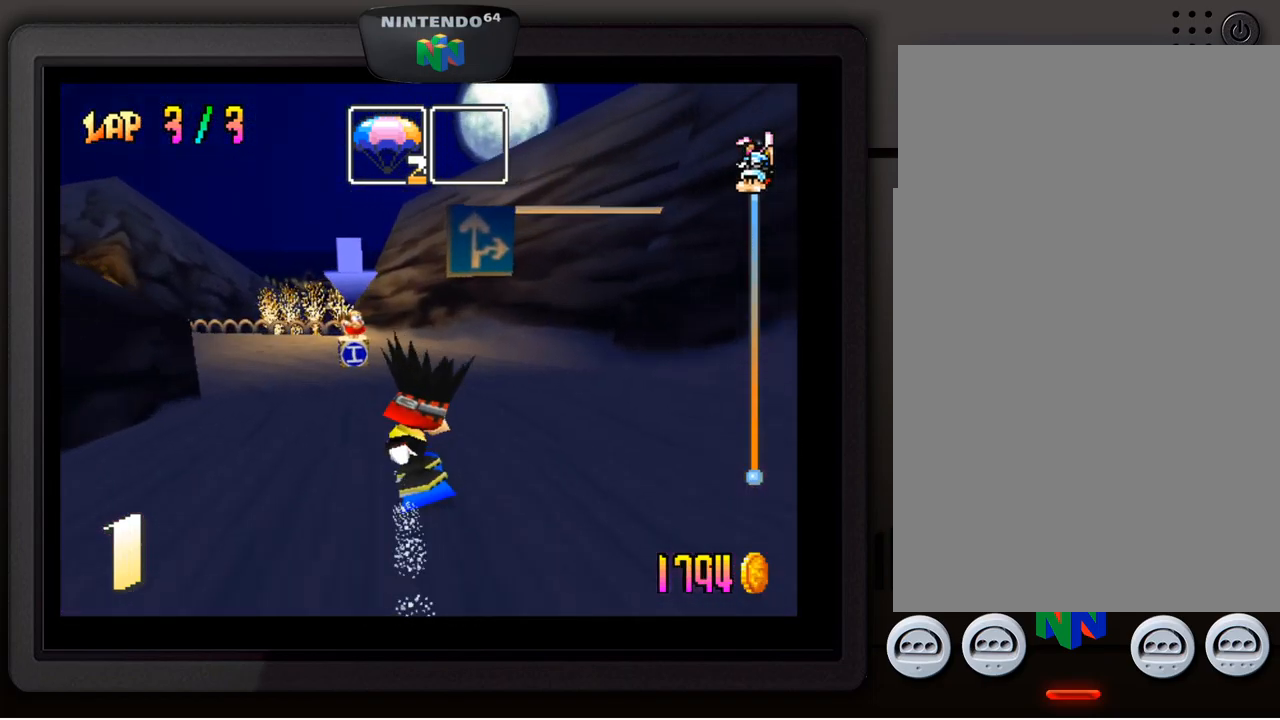
{"buttons": [], "left_stick": "down-left", "events": [[300, "left_stick", "down-left"]]}
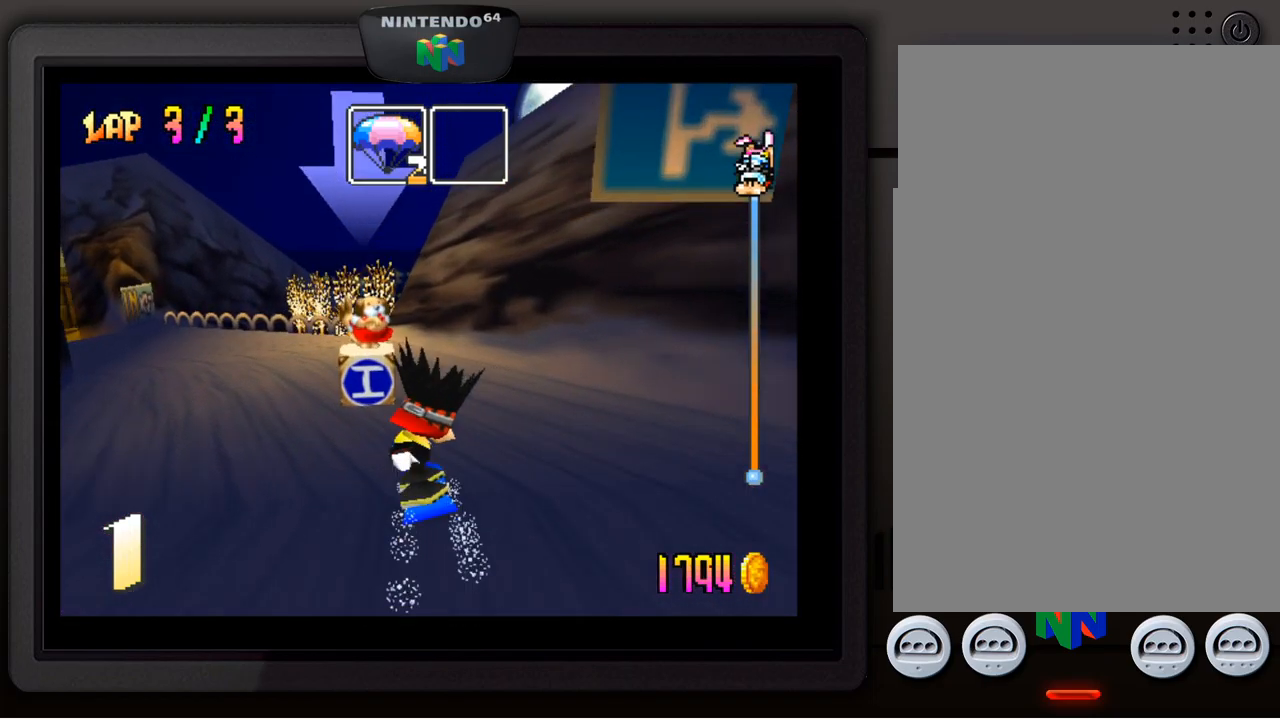
{"buttons": [], "left_stick": "down-left", "events": []}
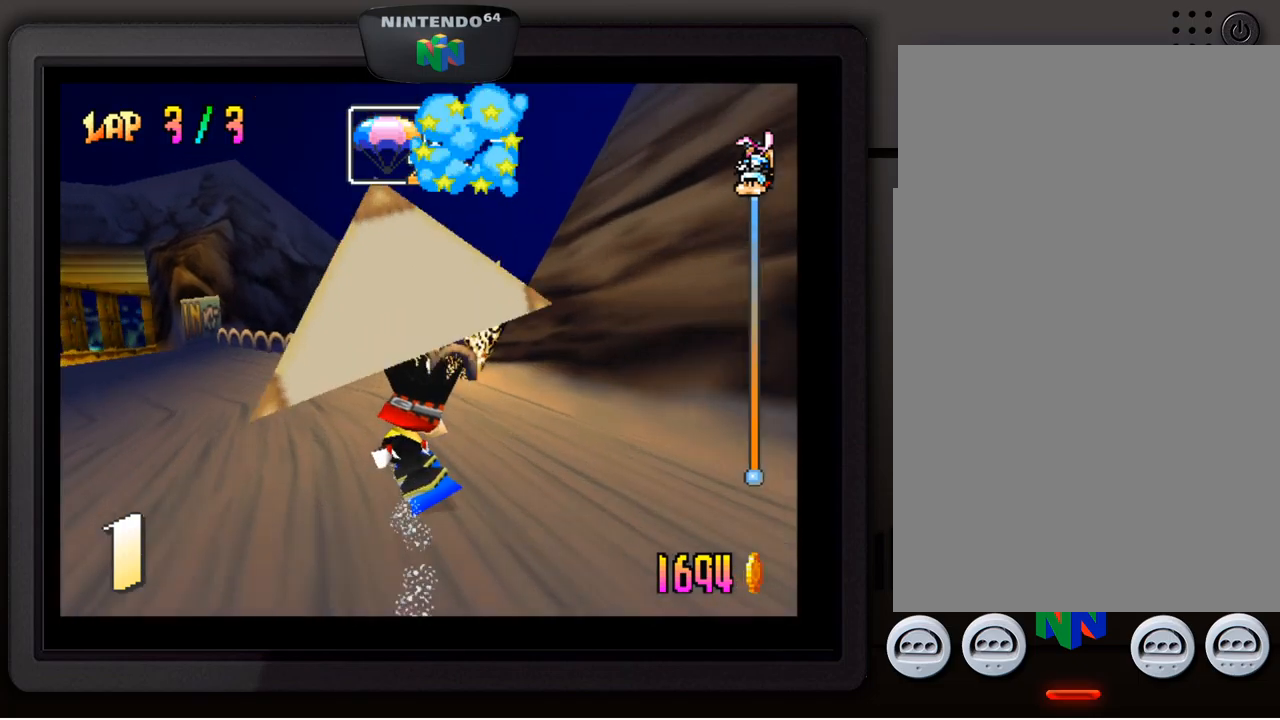
{"buttons": [], "left_stick": "down-left", "events": []}
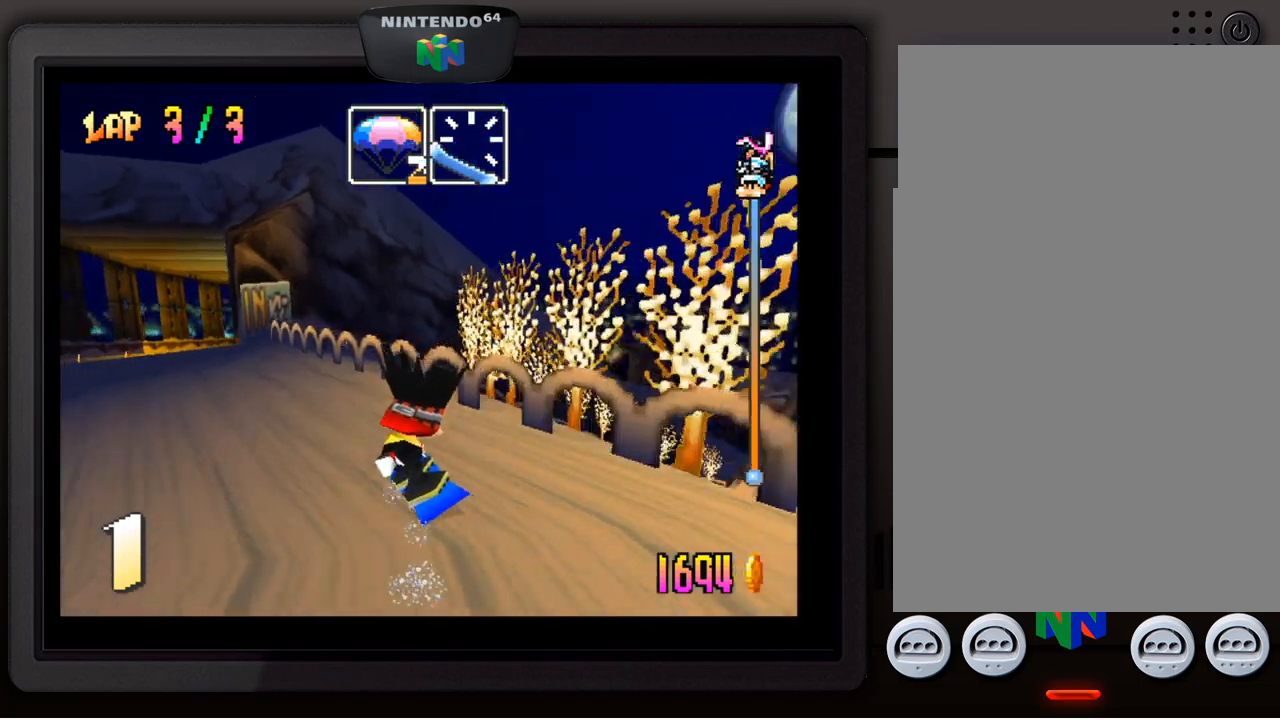
{"buttons": [], "left_stick": "center", "events": [[483, "left_stick", "center"]]}
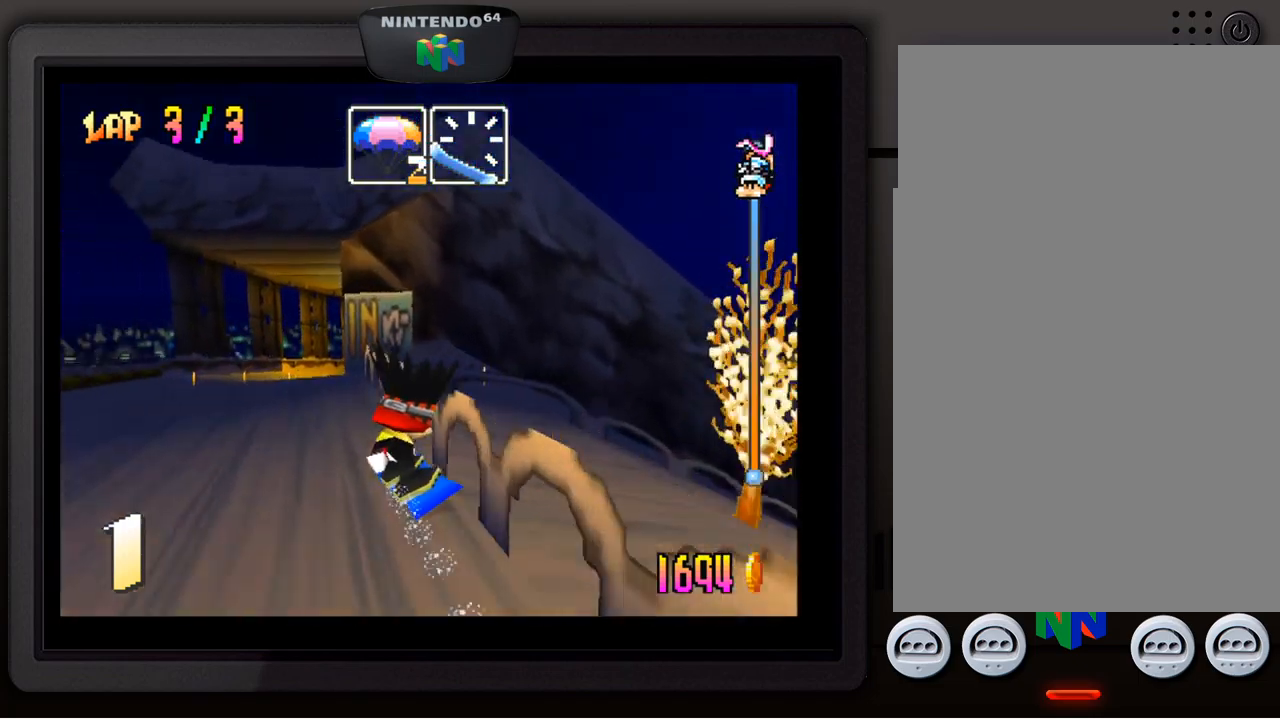
{"buttons": [], "left_stick": "center", "events": [[217, "left_stick", "down-left"], [367, "left_stick", "center"]]}
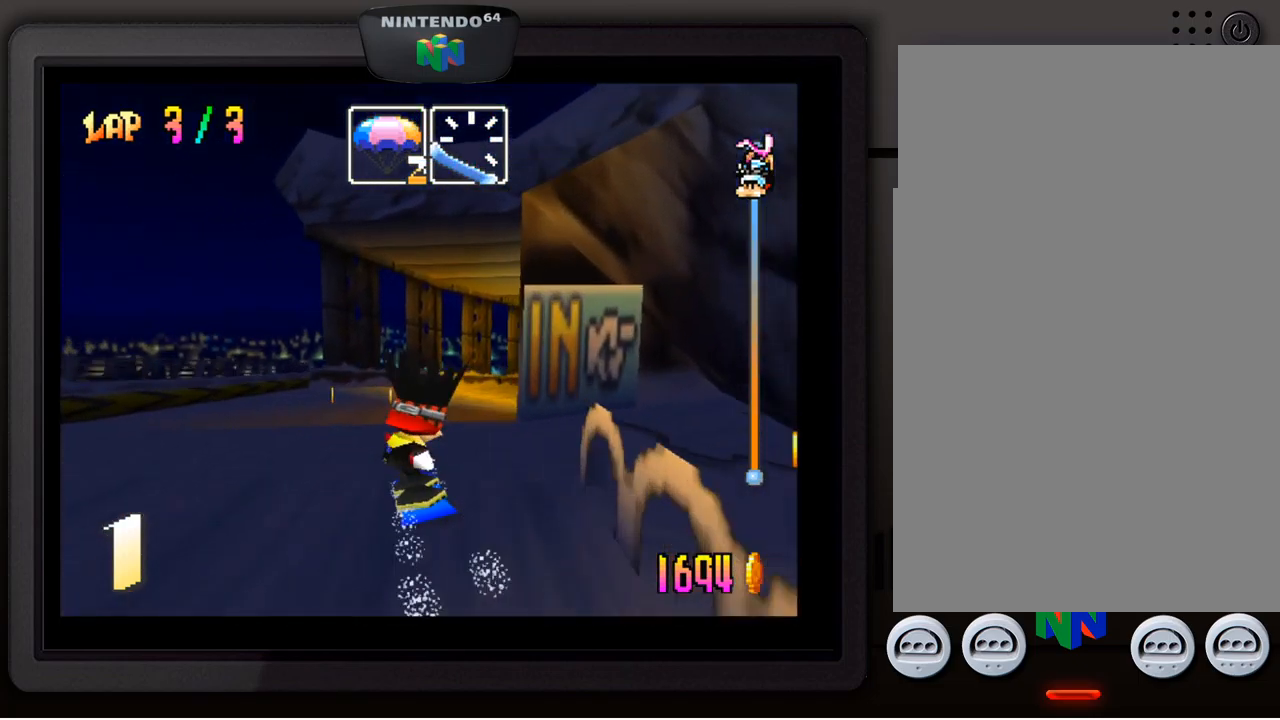
{"buttons": [], "left_stick": "down-right", "events": [[17, "left_stick", "right"], [433, "left_stick", "down-right"]]}
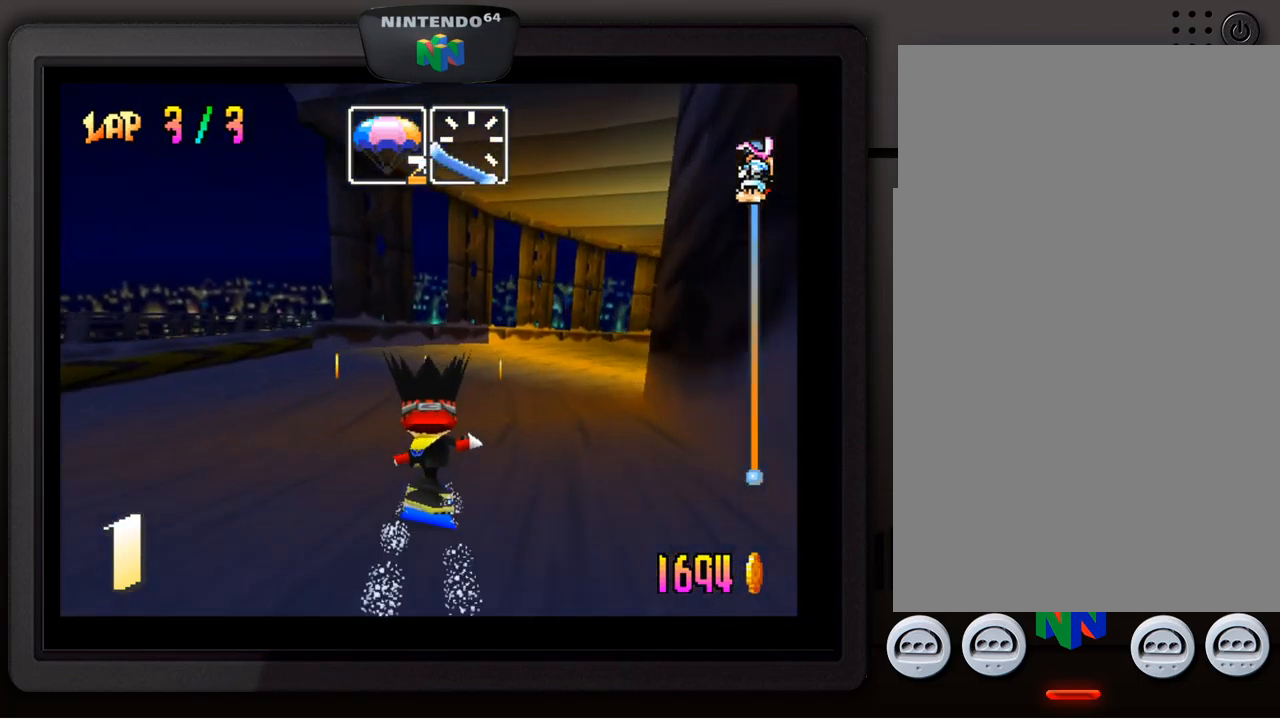
{"buttons": [], "left_stick": "down-right", "events": [[350, "left_stick", "center"], [500, "left_stick", "down-right"]]}
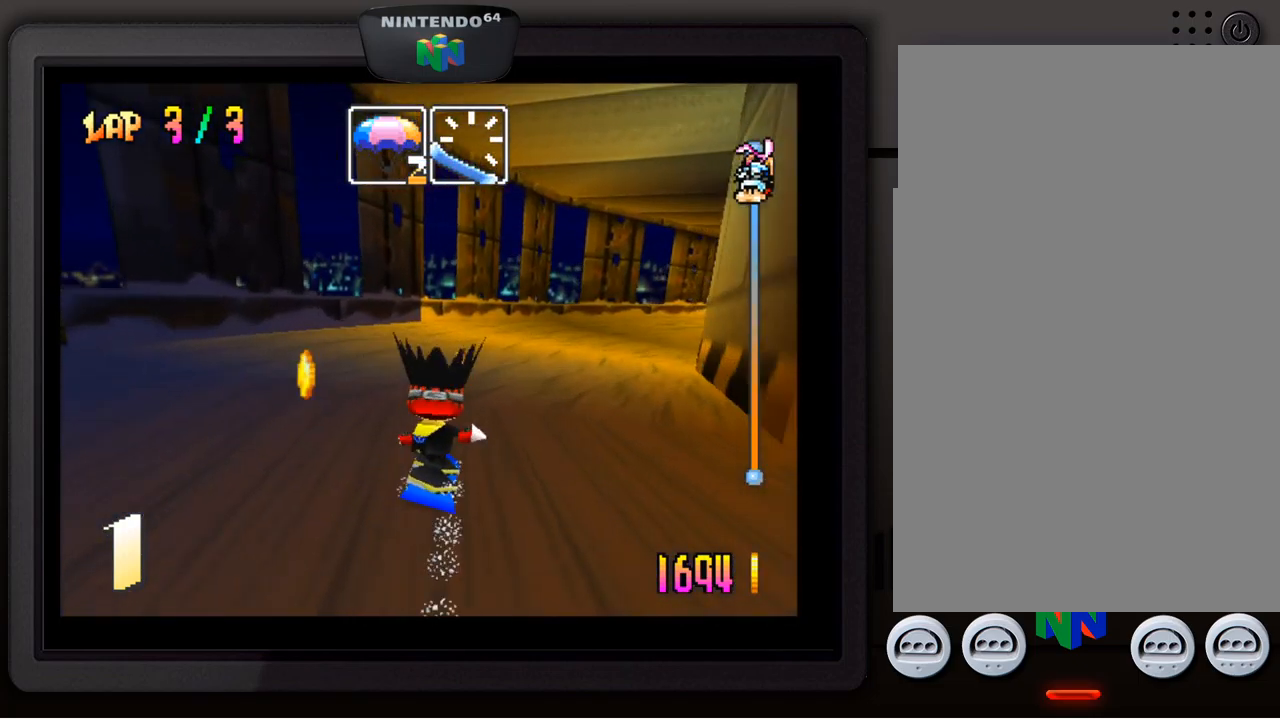
{"buttons": [], "left_stick": "down-right", "events": []}
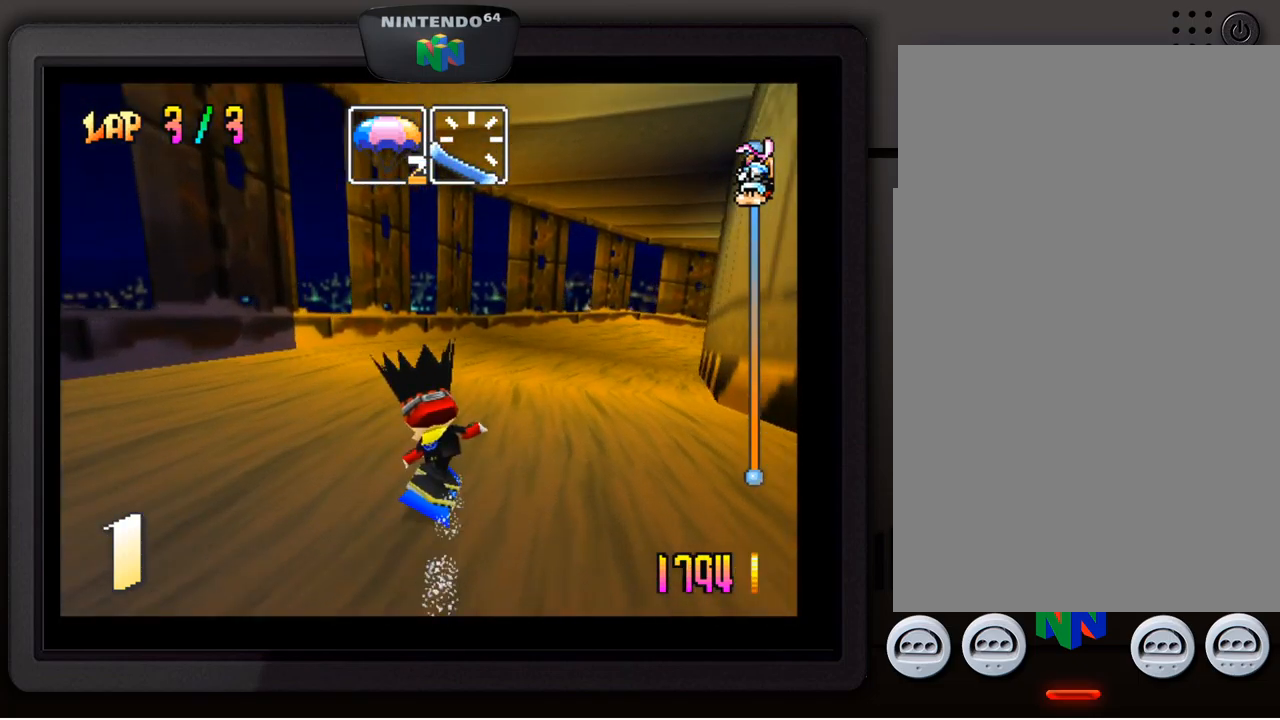
{"buttons": [], "left_stick": "down-right", "events": [[167, "left_stick", "center"], [350, "left_stick", "down"], [400, "left_stick", "down-right"]]}
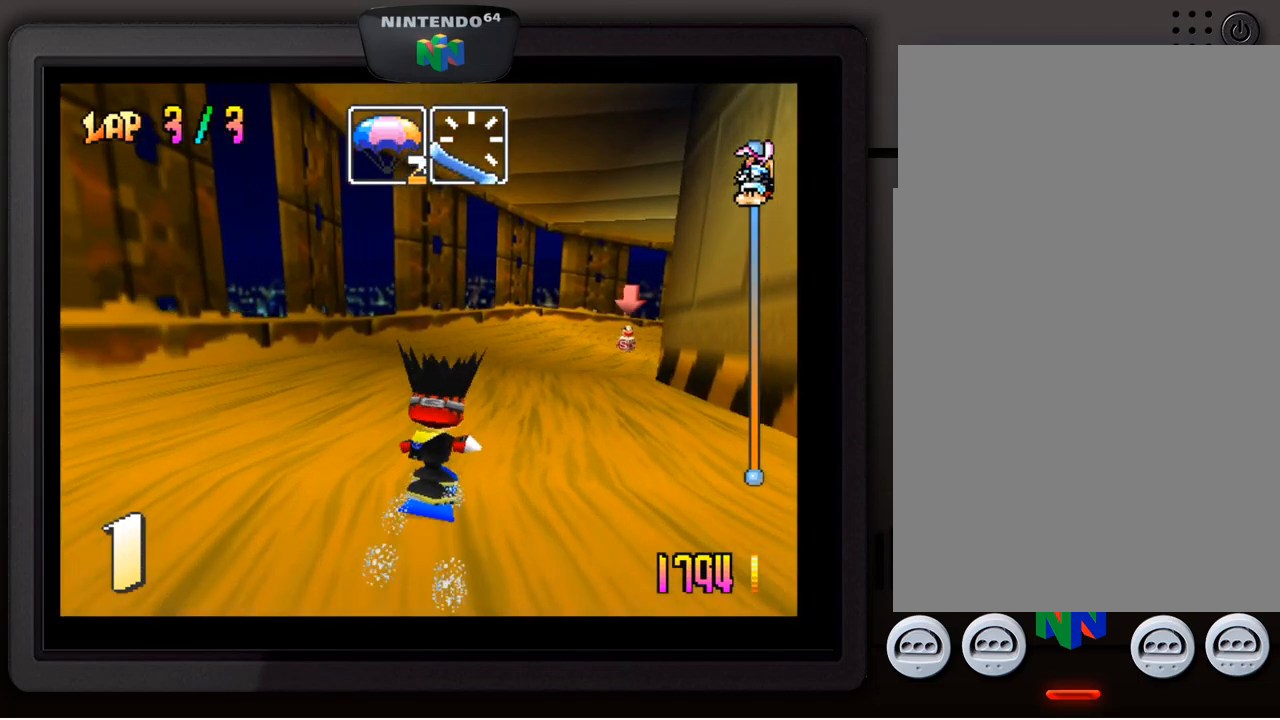
{"buttons": [], "left_stick": "down-right", "events": [[150, "left_stick", "center"], [317, "left_stick", "down-right"]]}
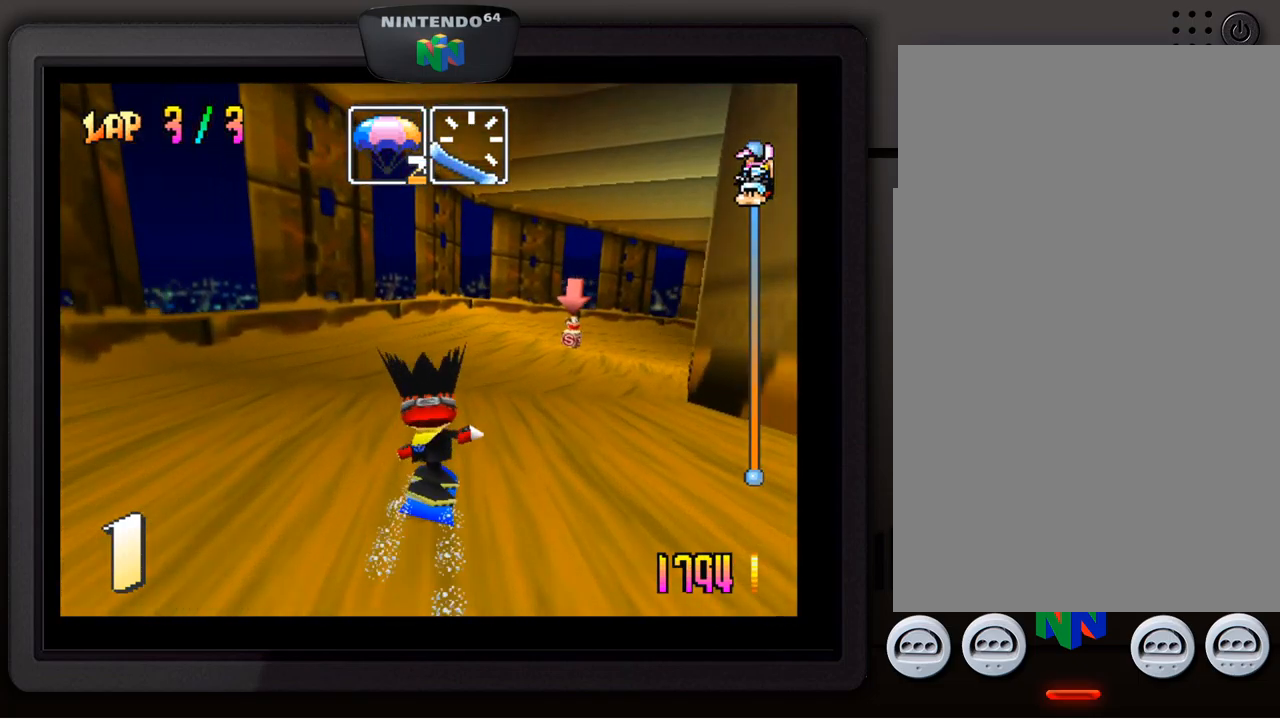
{"buttons": [], "left_stick": "down-right", "events": [[300, "left_stick", "center"], [450, "left_stick", "down-right"]]}
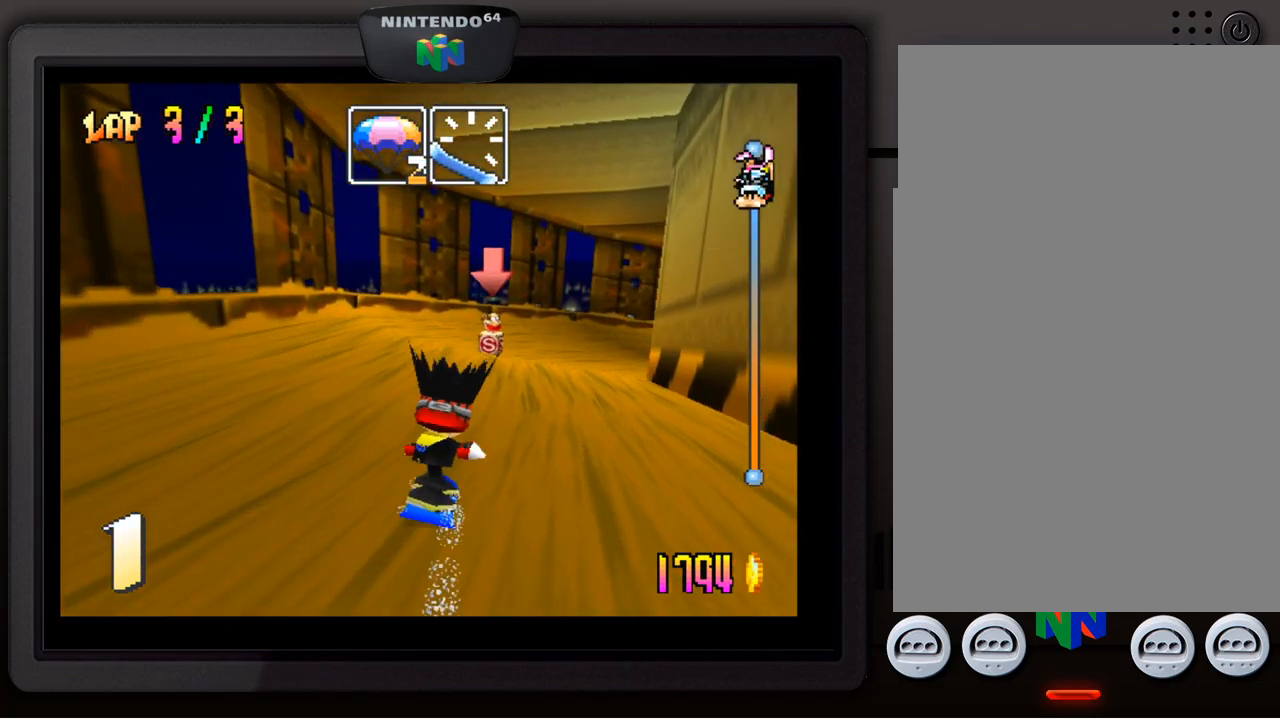
{"buttons": [], "left_stick": "down-right", "events": []}
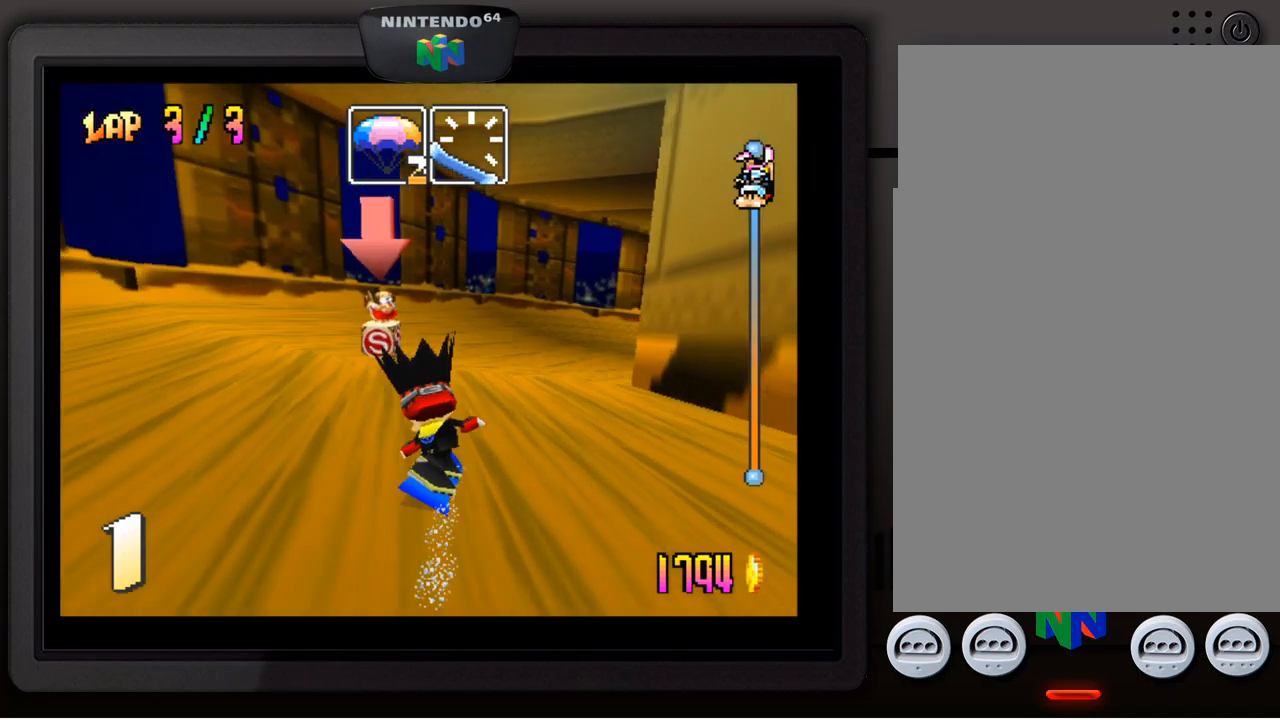
{"buttons": [], "left_stick": "down-right", "events": [[167, "left_stick", "center"], [317, "left_stick", "down-right"]]}
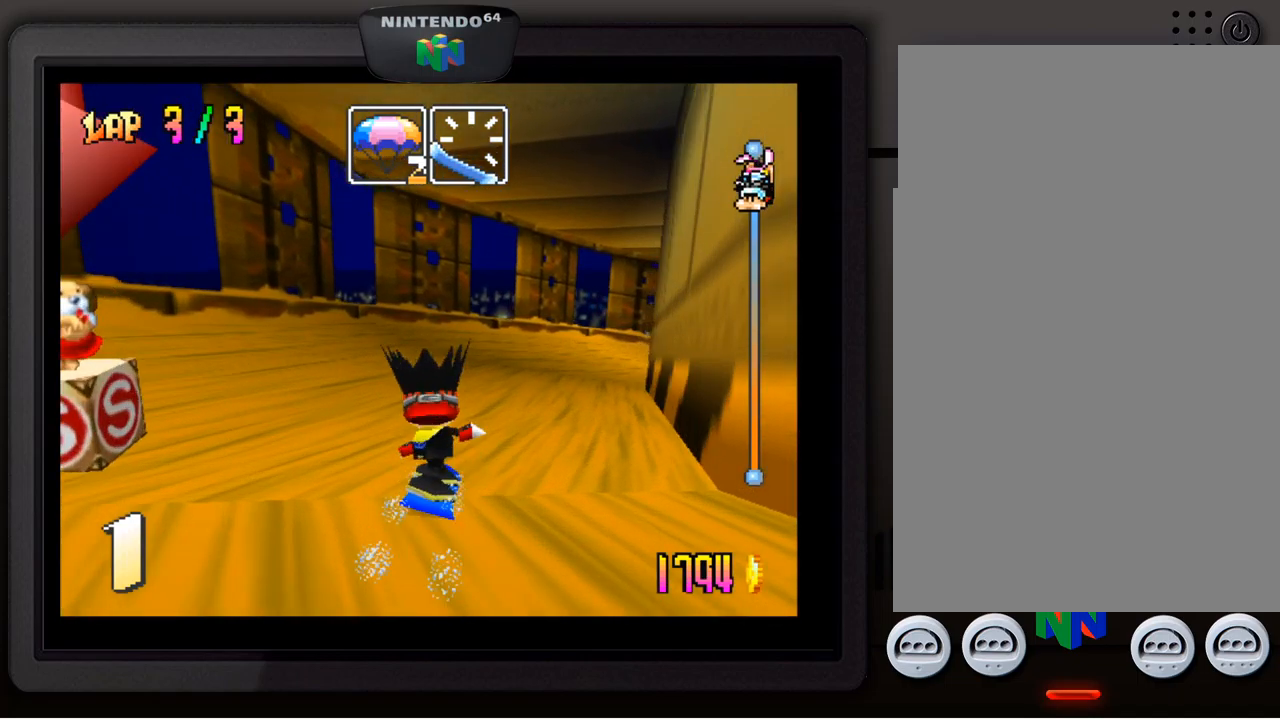
{"buttons": [], "left_stick": "down-right", "events": [[233, "left_stick", "center"], [433, "left_stick", "down-right"]]}
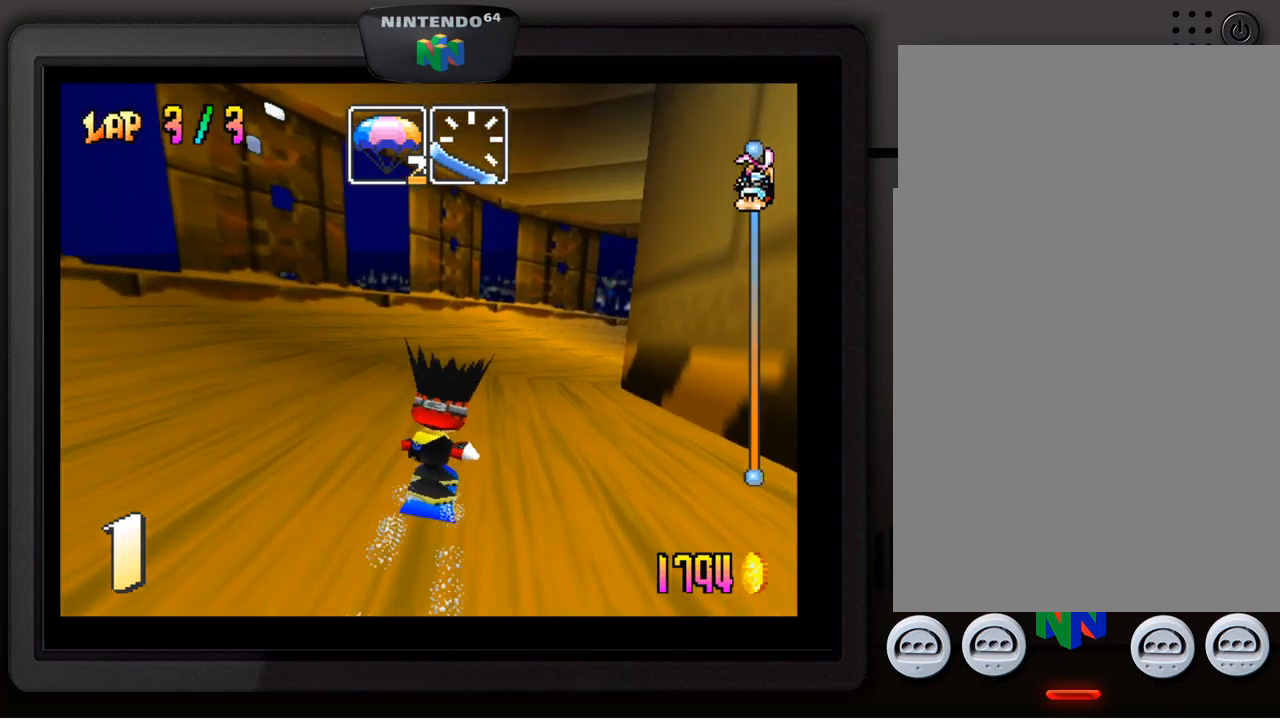
{"buttons": [], "left_stick": "down-right", "events": [[333, "left_stick", "center"], [483, "left_stick", "down-right"]]}
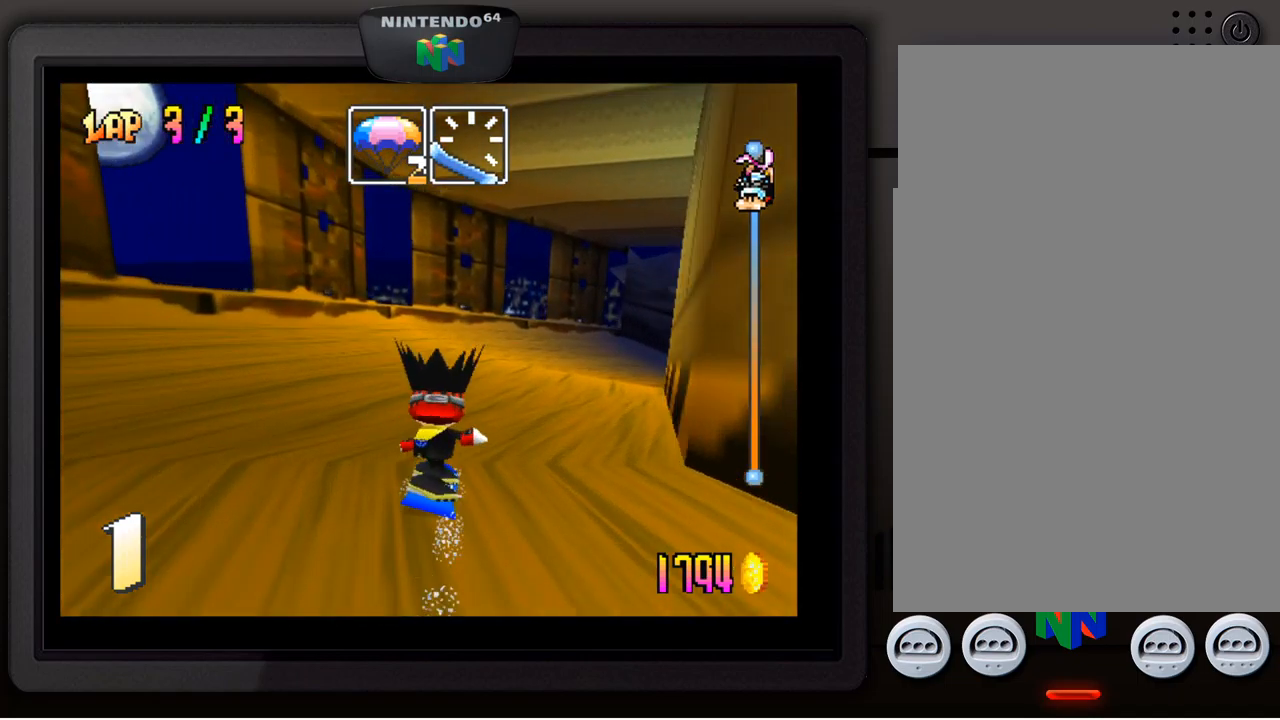
{"buttons": [], "left_stick": "down-right", "events": []}
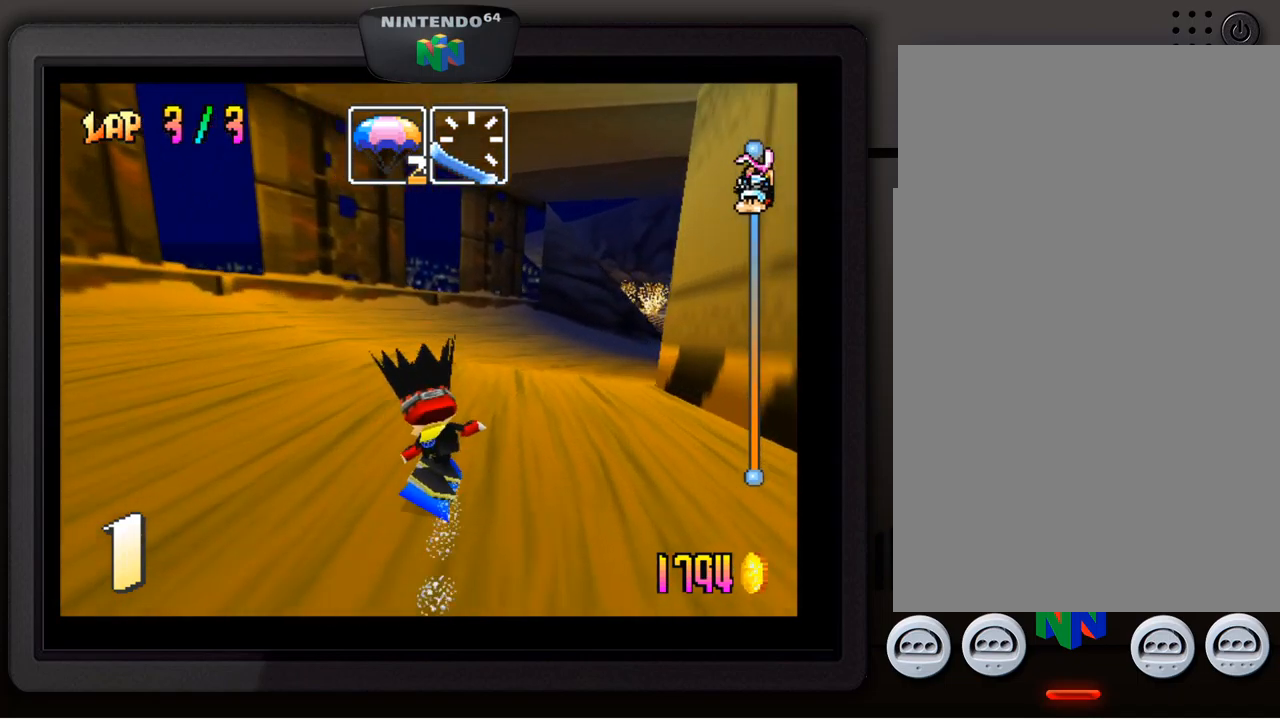
{"buttons": [], "left_stick": "center", "events": [[483, "left_stick", "center"]]}
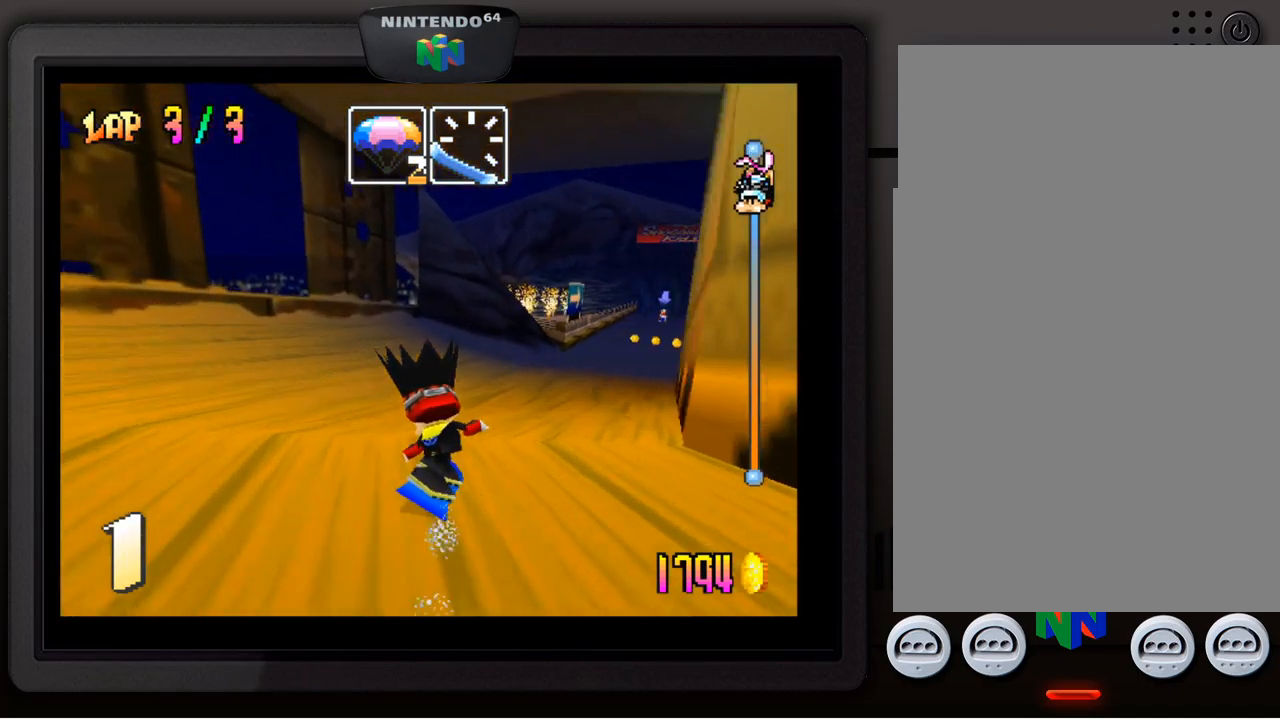
{"buttons": [], "left_stick": "down", "events": [[183, "left_stick", "down-right"], [383, "left_stick", "center"], [500, "left_stick", "down"]]}
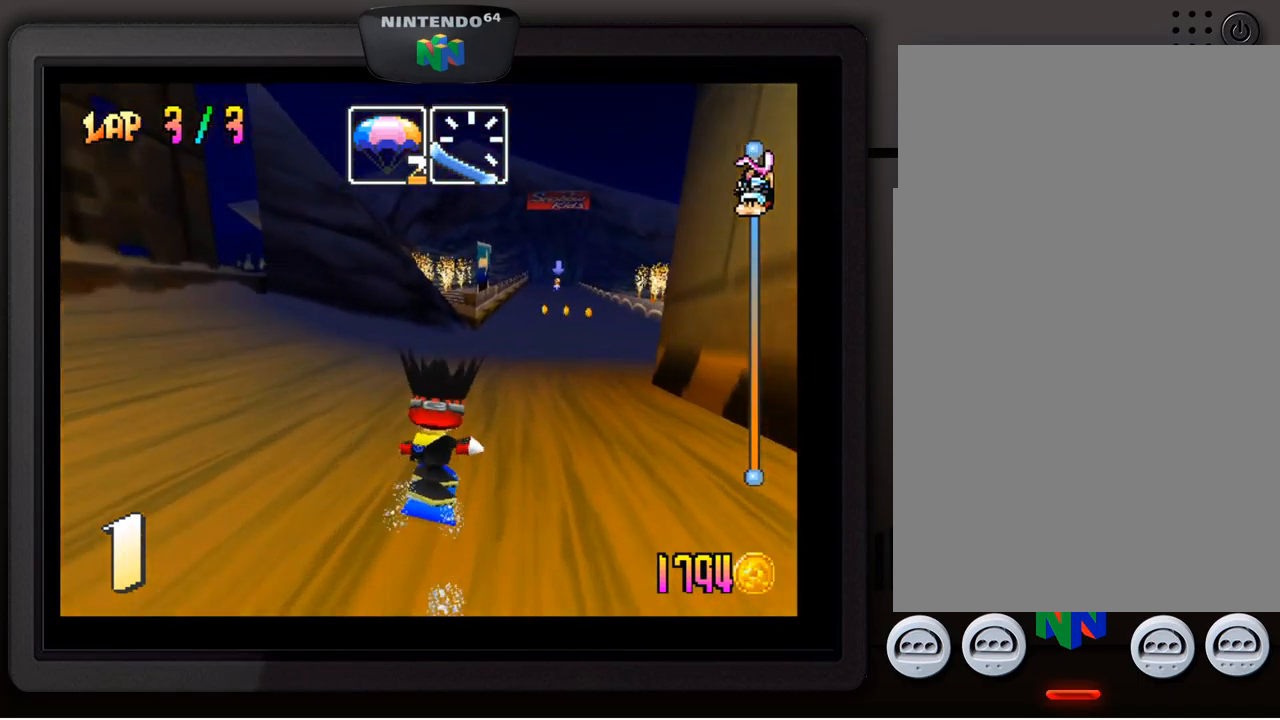
{"buttons": [], "left_stick": "down-right", "events": [[33, "left_stick", "down-right"], [183, "left_stick", "center"], [383, "left_stick", "down-right"]]}
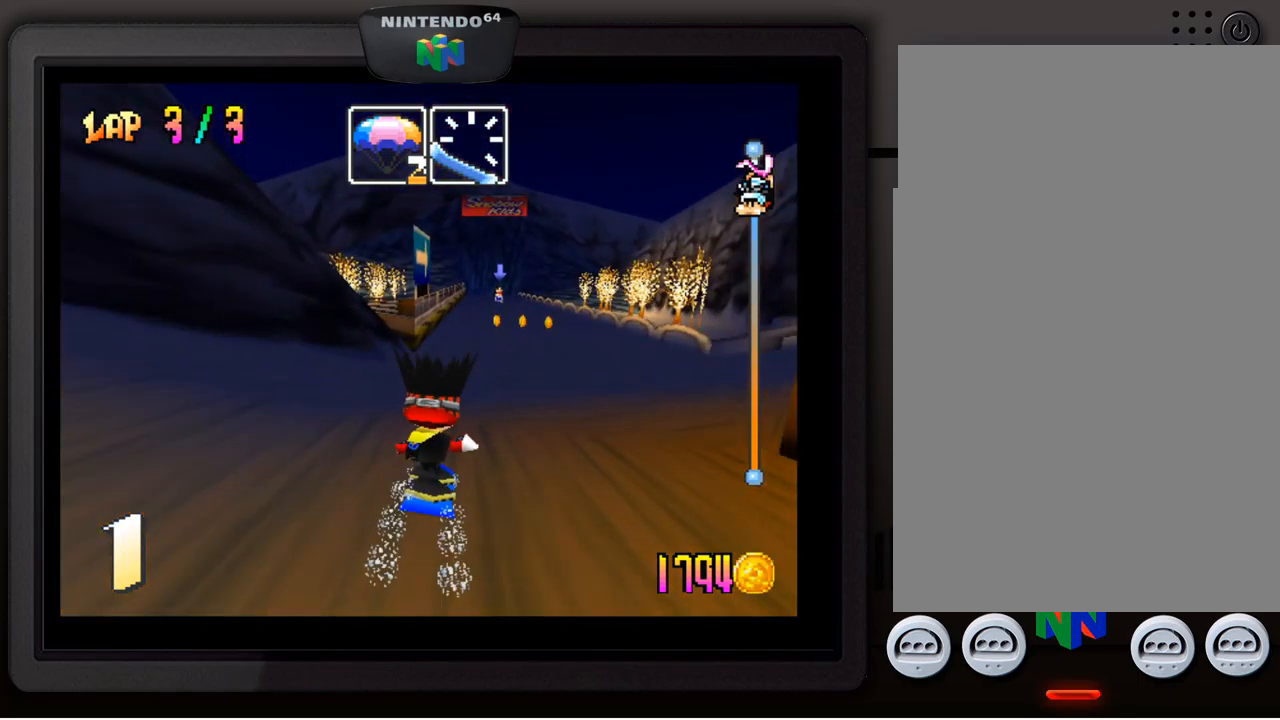
{"buttons": [], "left_stick": "center", "events": [[67, "left_stick", "center"]]}
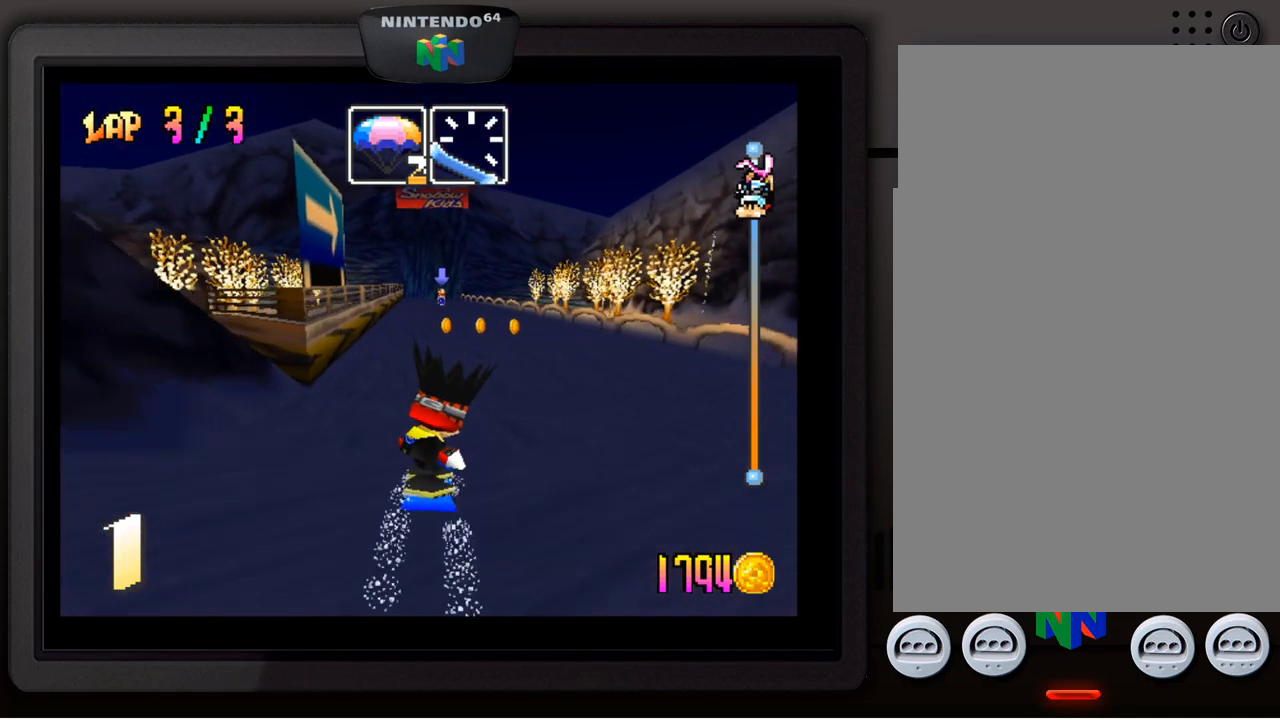
{"buttons": [], "left_stick": "center", "events": []}
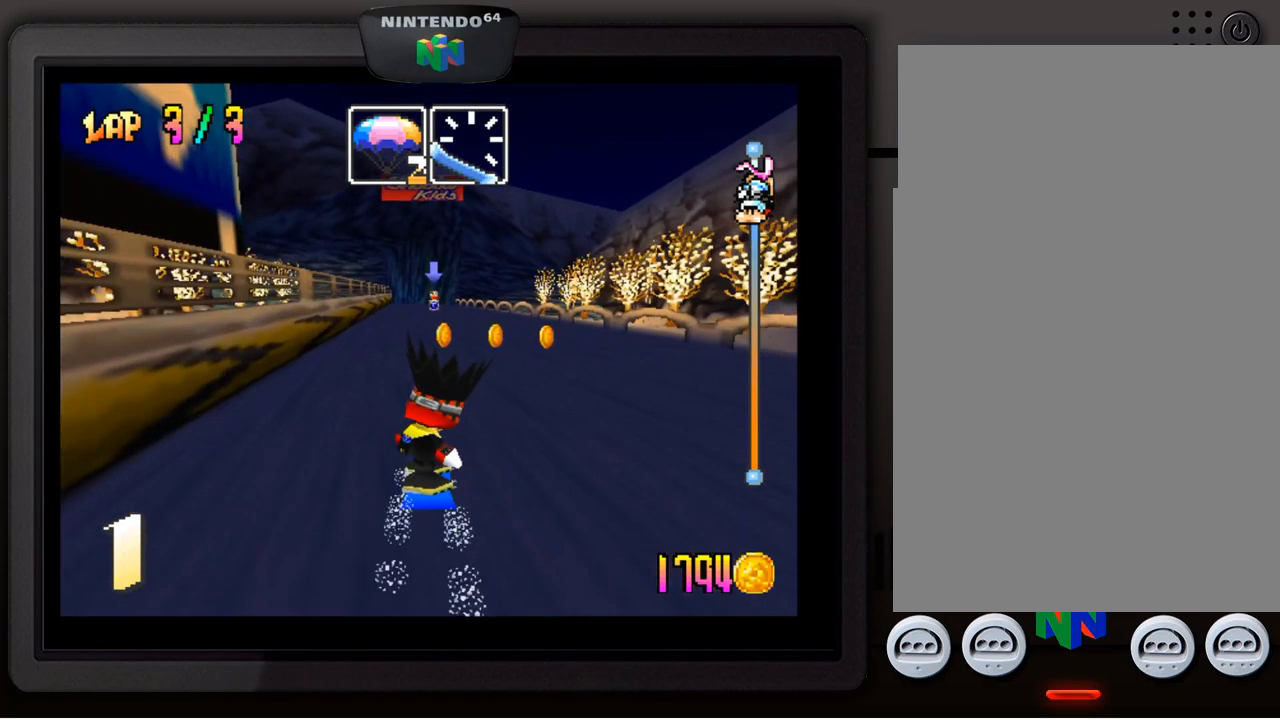
{"buttons": [], "left_stick": "down-left", "events": [[417, "left_stick", "down-left"]]}
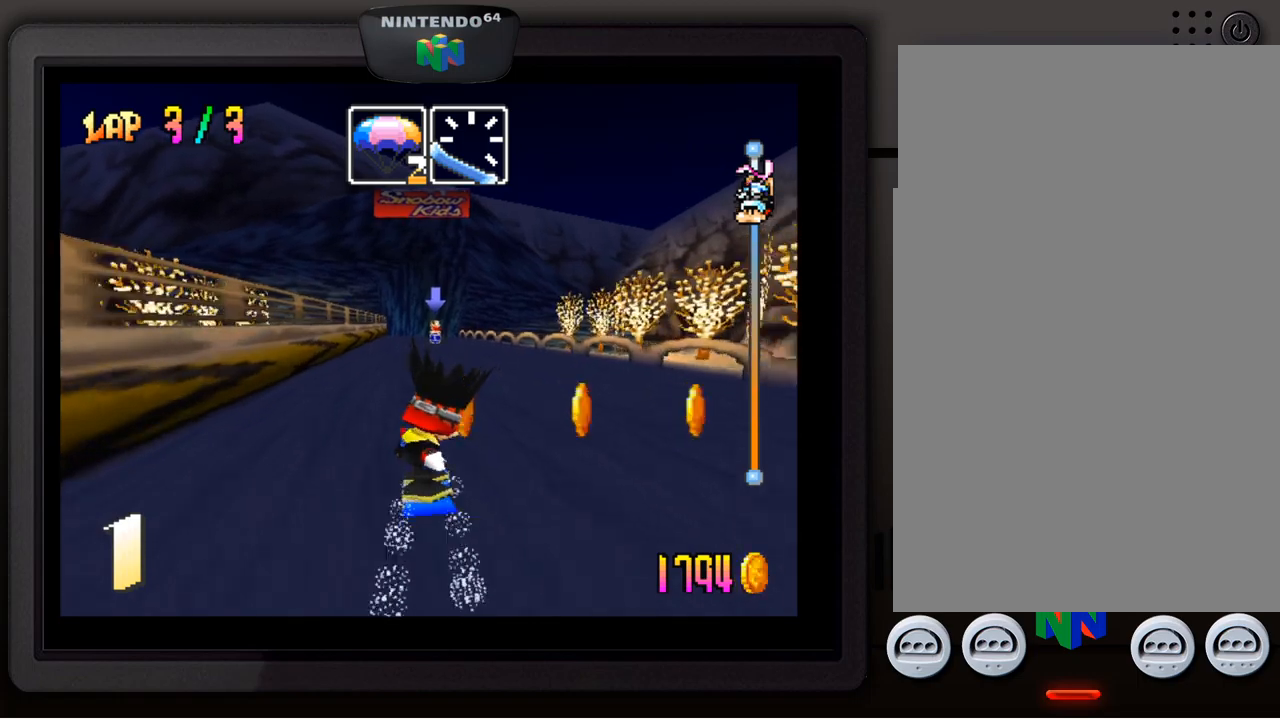
{"buttons": [], "left_stick": "center", "events": [[34, "left_stick", "center"], [400, "left_stick", "right"], [484, "left_stick", "center"]]}
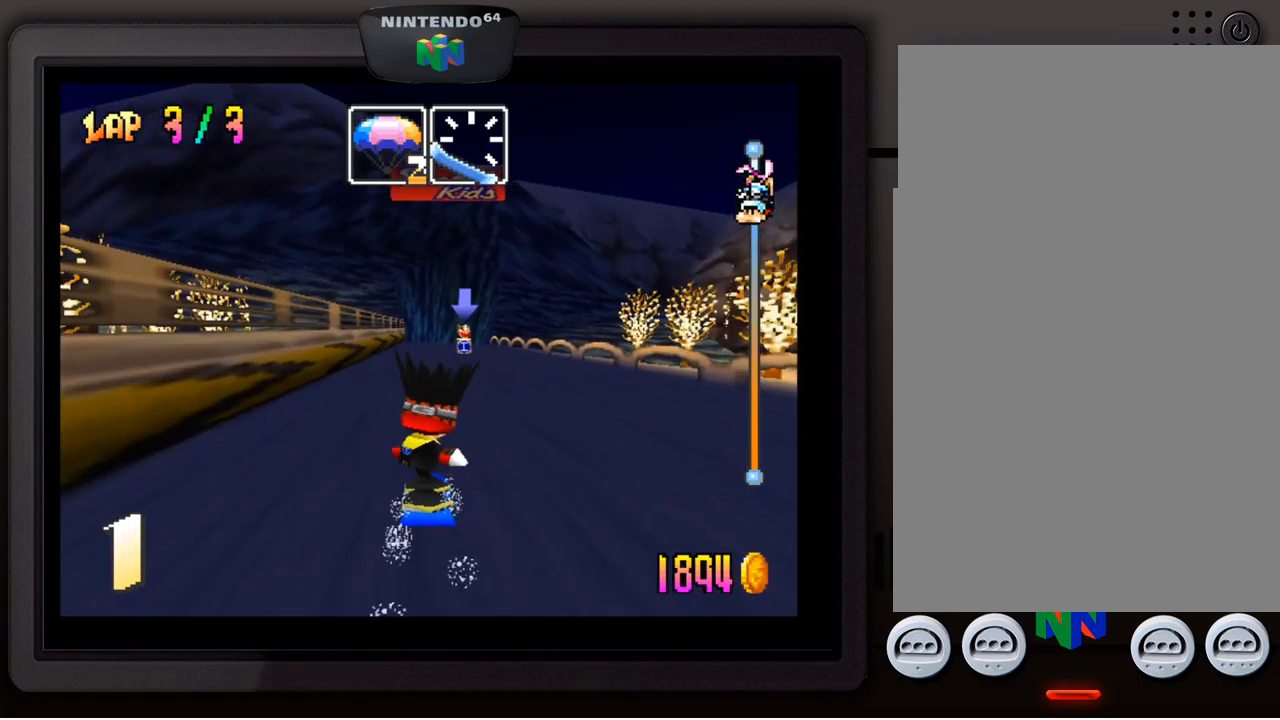
{"buttons": [], "left_stick": "center", "events": []}
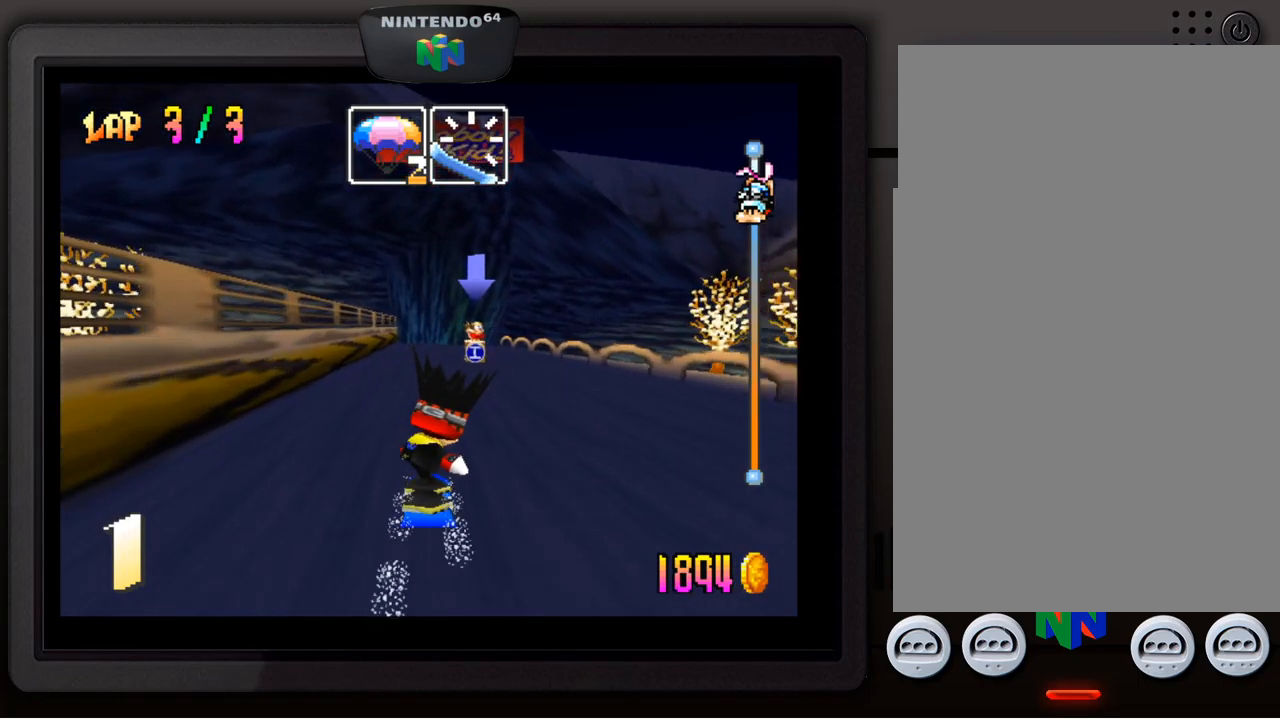
{"buttons": ["A"], "left_stick": "center", "events": [[300, "A", "down"]]}
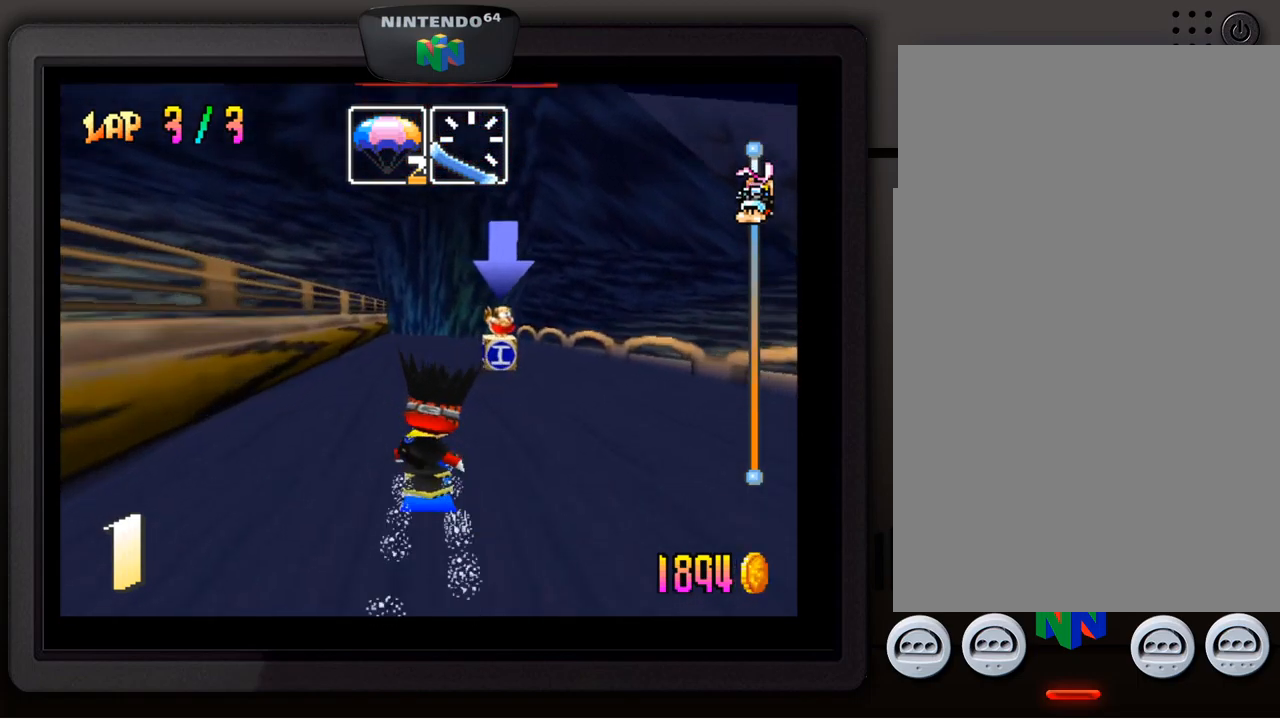
{"buttons": ["A"], "left_stick": "center", "events": []}
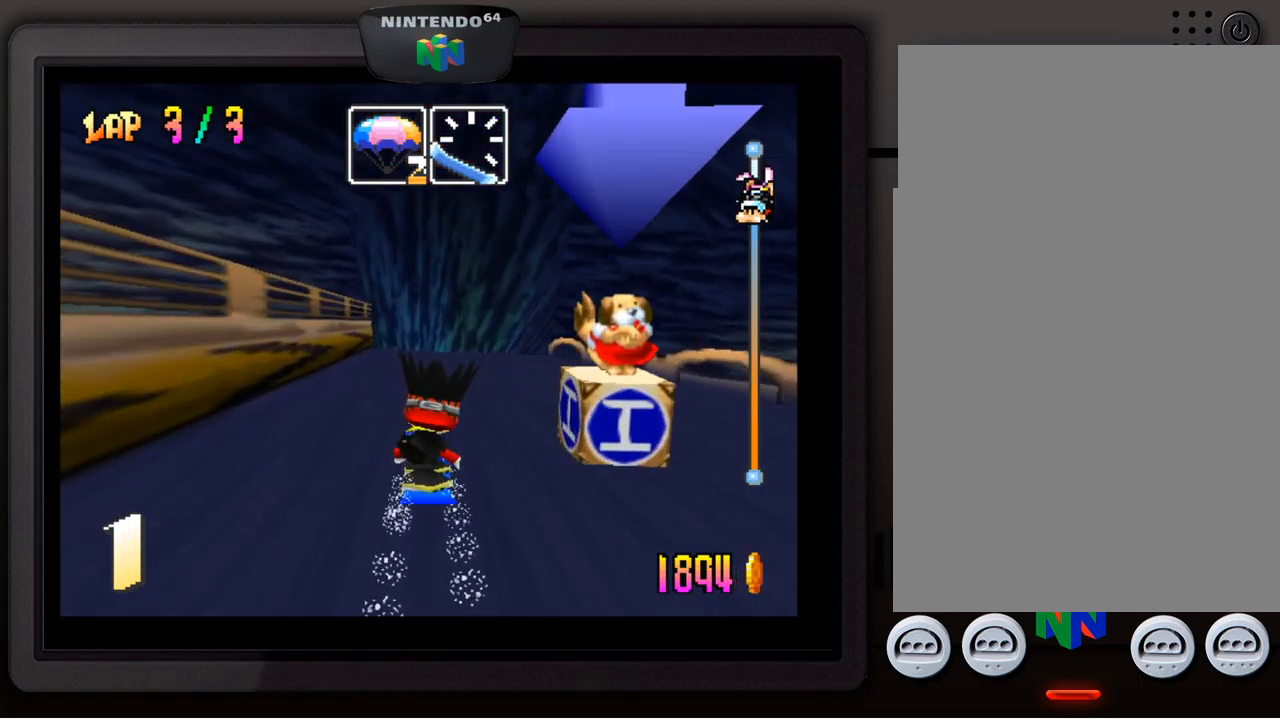
{"buttons": ["A"], "left_stick": "center", "events": []}
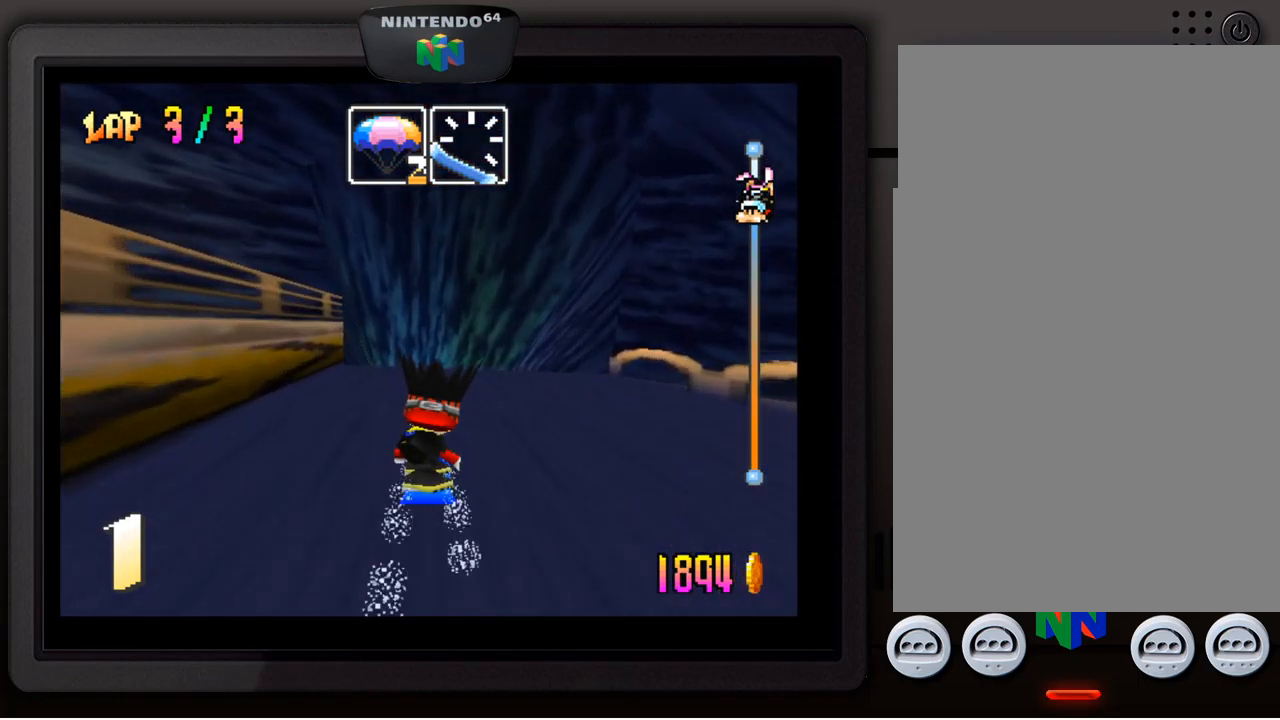
{"buttons": ["A"], "left_stick": "center", "events": []}